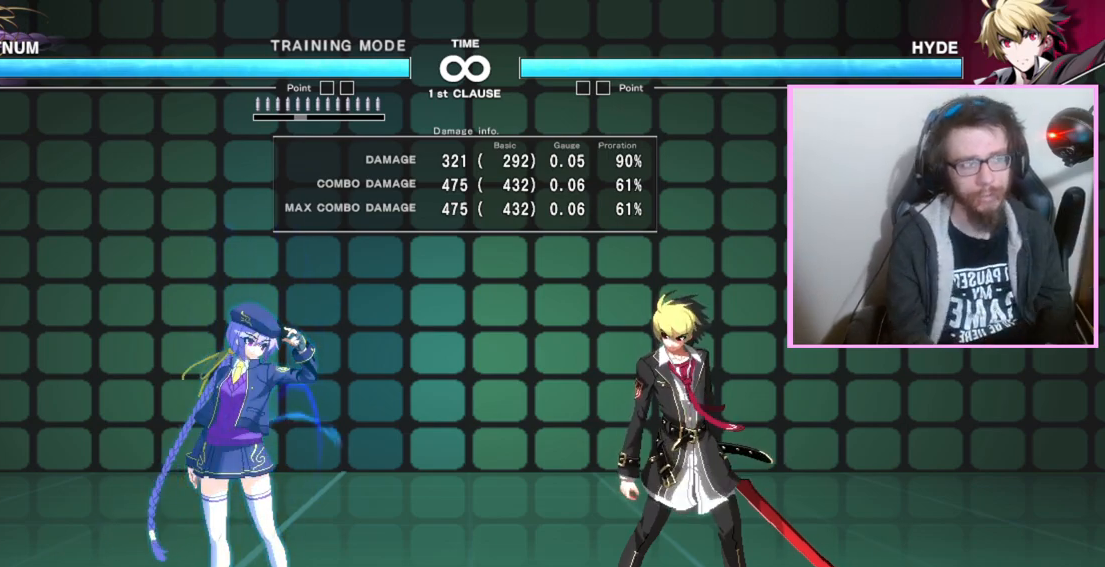
Gameplay with a controller (arcade stick); each line is a JSON object with the inputs held at the frame after it (dt_ms = milliseconds from this image to that frame). "events" lists button and stick changes between this image and that frame as [ms after this image, input, new state], when the widget could be followed in between. Not read: L3 R3 other_buttons.
{"dt_ms": 500, "buttons": ["DPAD_RIGHT"]}
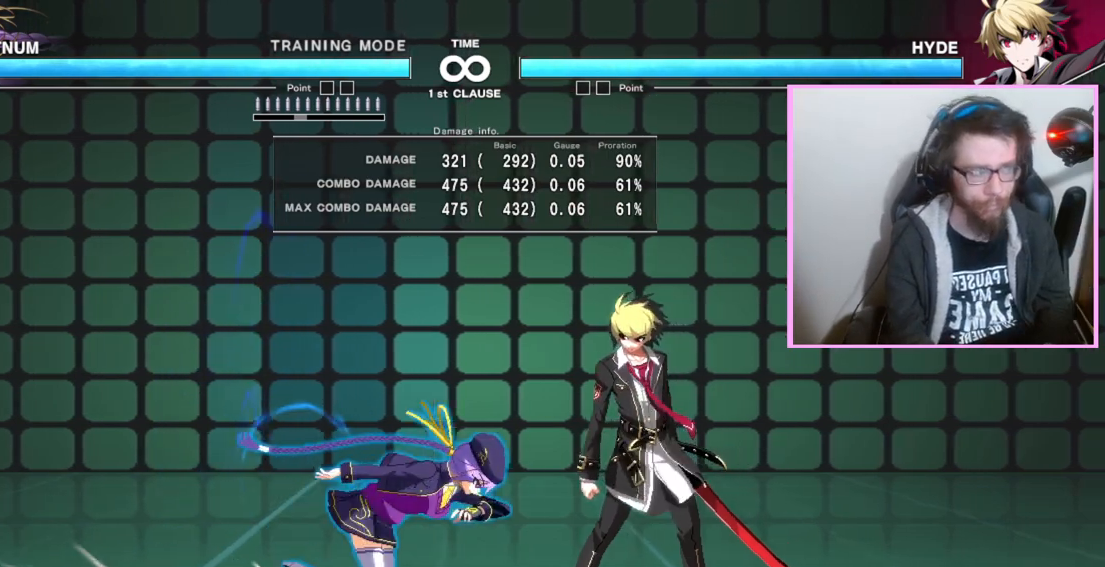
{"dt_ms": 1000, "buttons": [], "events": [[150, "DPAD_RIGHT", "up"]]}
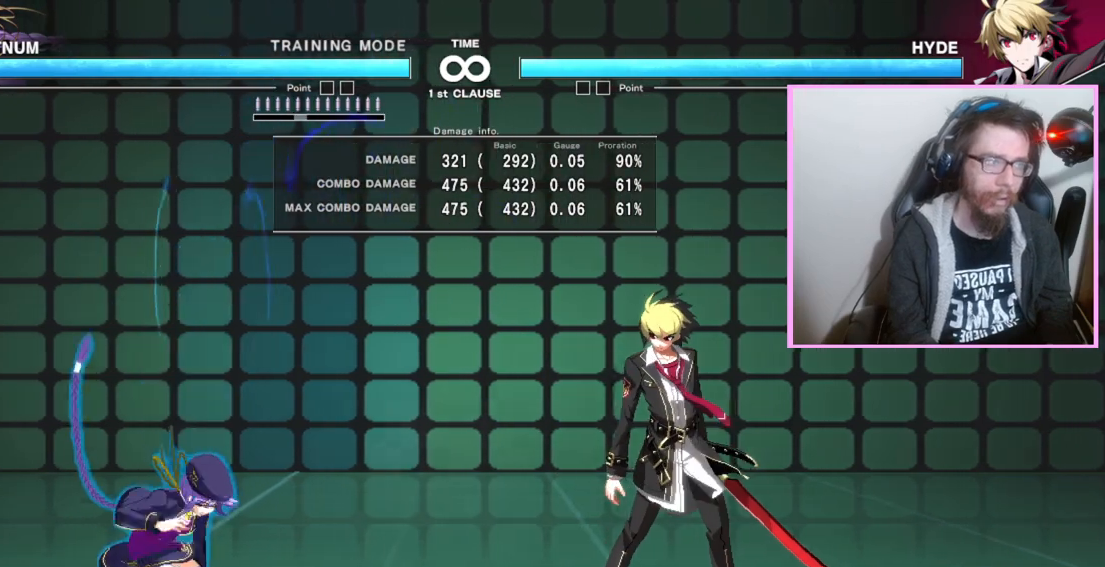
{"dt_ms": 500, "buttons": []}
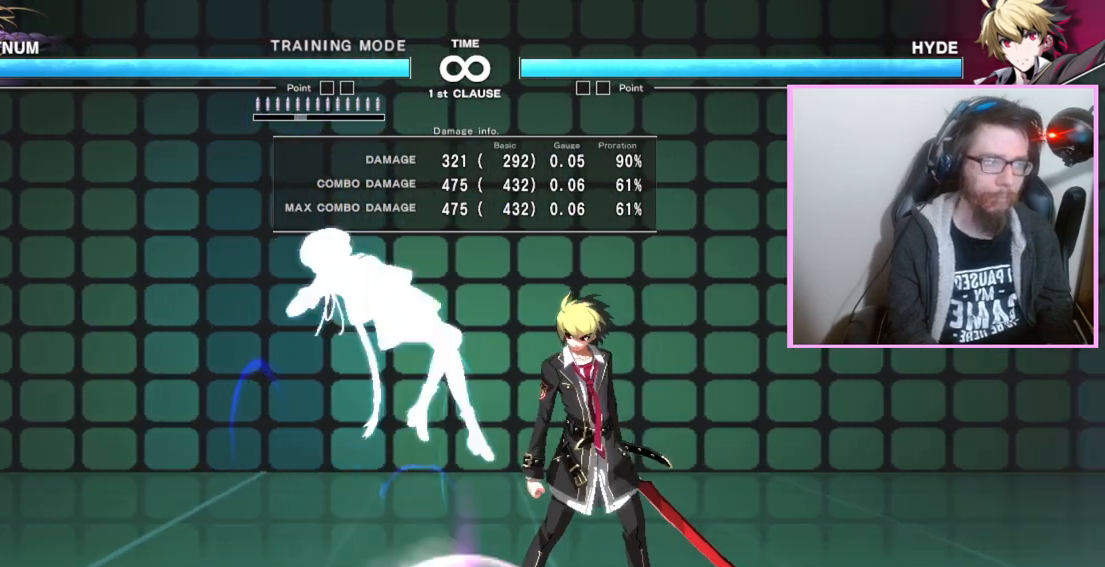
{"dt_ms": 500, "buttons": [], "events": []}
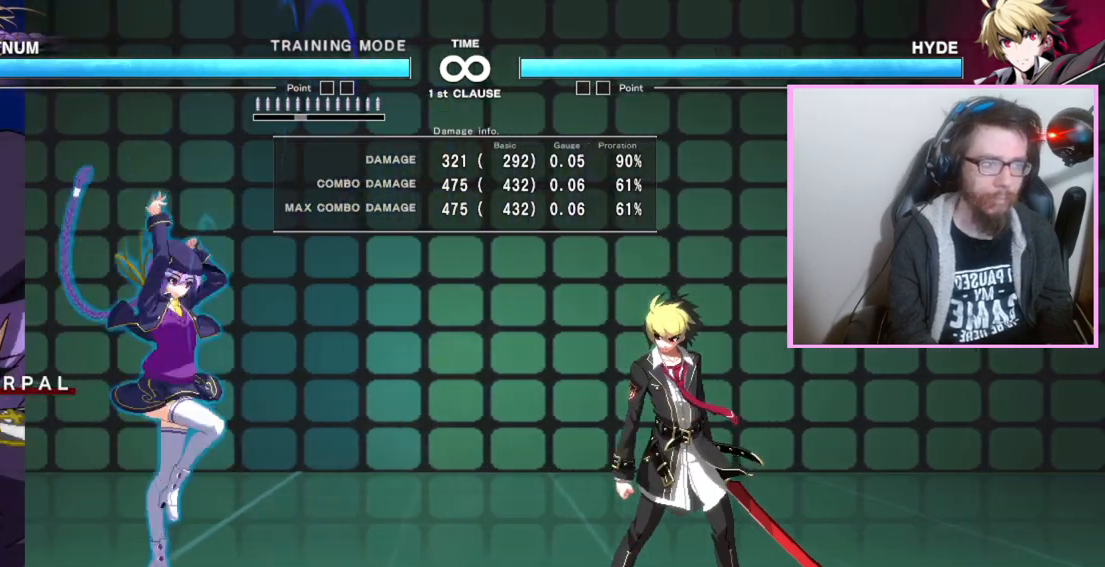
{"dt_ms": 500, "buttons": ["DPAD_RIGHT"], "events": [[50, "DPAD_RIGHT", "down"], [133, "DPAD_RIGHT", "up"], [200, "DPAD_RIGHT", "down"]]}